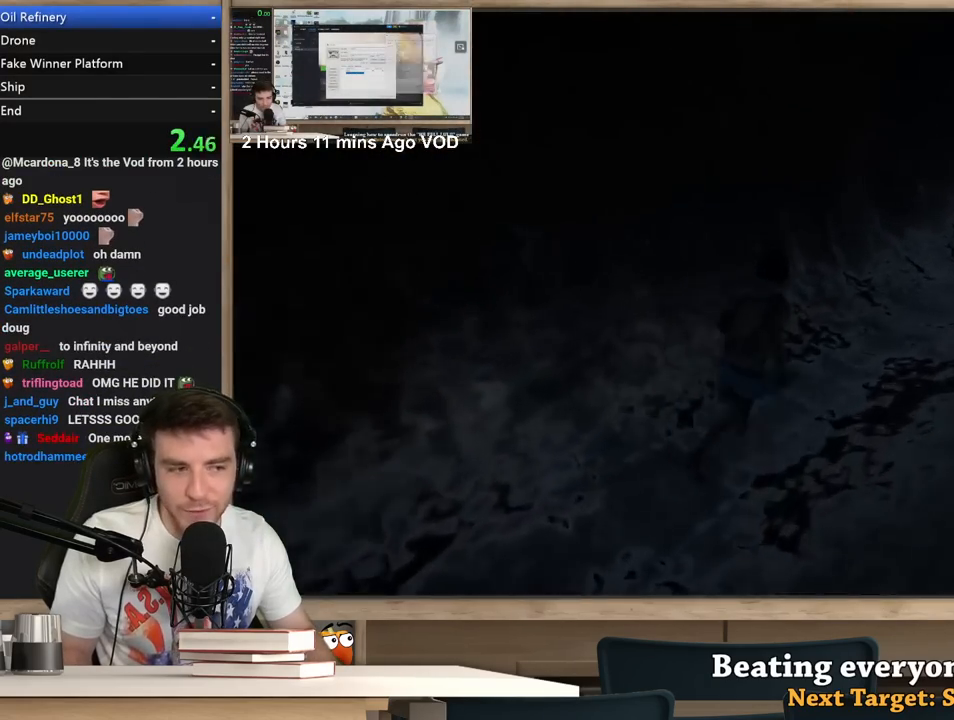
Gameplay with keyboard and mouse; each line is a JSON object with the keys and mouse buttons held at the frame after it. "events" lists presses ("down") and releases ("up") of "1", "2", "3", "4", "5", "a", "alt", "c", "ctrl", "d", "e", "f", "q", "r", "s", "shift", "space", "tab", "v", "w", "x", "z", "mouse_left", "mouse_middle", "mouse_right", "mouse_wheel_up" and "mouse_wheel_down" between this image and that frame as [ms after this image, input, new state], when the widget could be followed in between. "mouse_left", "mouse_middle", "mouse_right", "mouse_wheel_up", "mouse_wheel_down" = the "left", "middle", "right", "wheel_up", "wheel_down" buttons of the "mouse" list. No other keys are recorded. Not read: mouse_move.
{"keys": ["d", "shift", "w"], "mouse": [], "events": []}
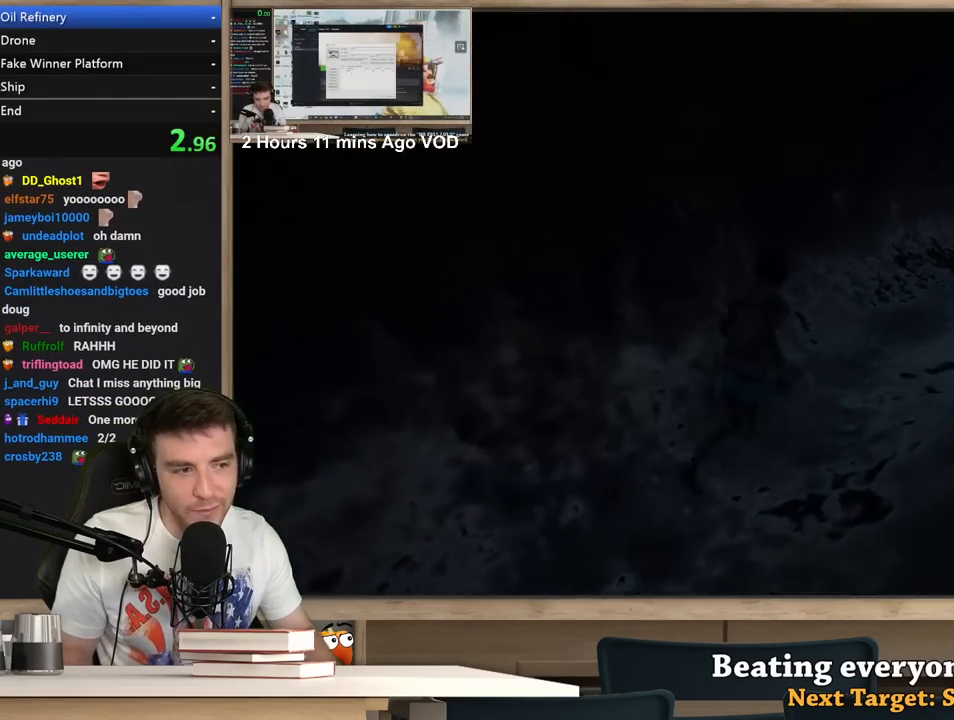
{"keys": ["d", "shift", "w"], "mouse": [], "events": []}
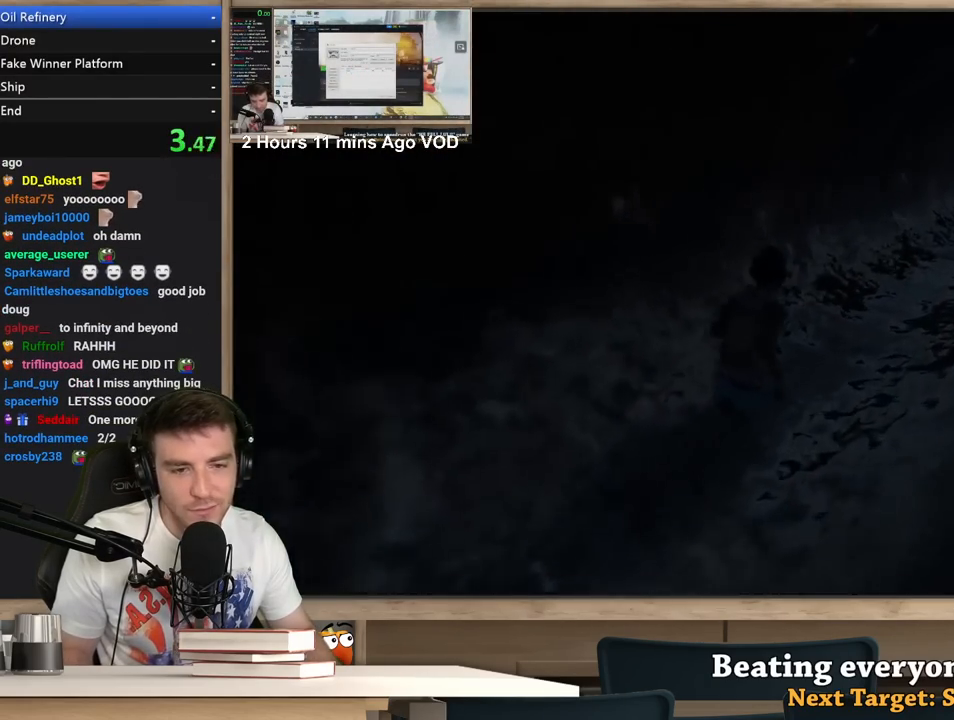
{"keys": ["d", "shift", "w"], "mouse": [], "events": []}
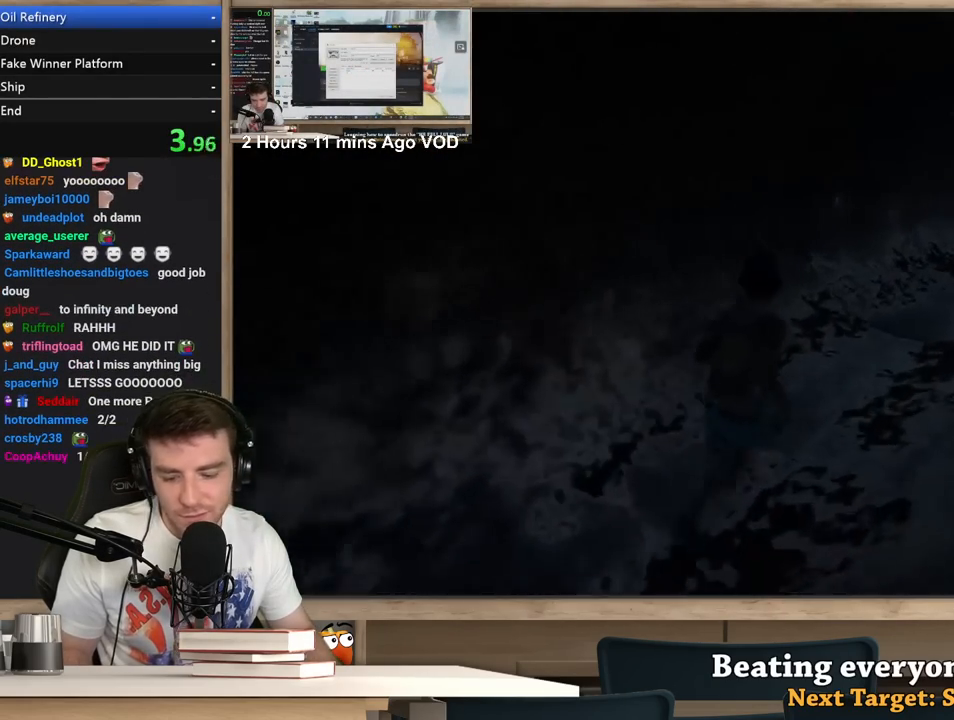
{"keys": ["d", "shift", "w"], "mouse": [], "events": []}
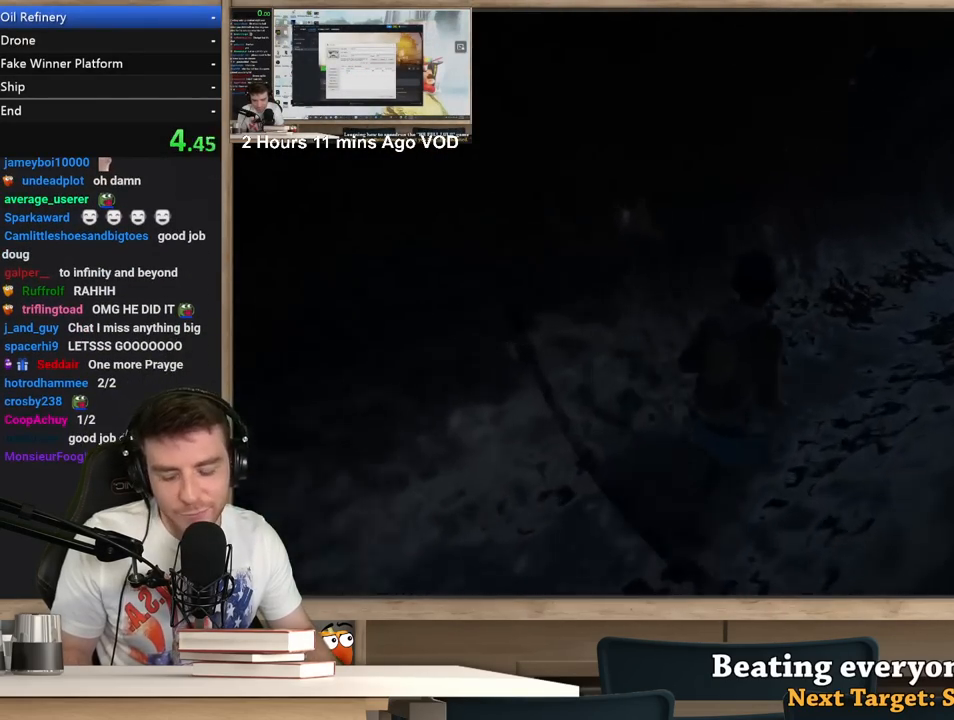
{"keys": ["d", "shift", "w"], "mouse": [], "events": []}
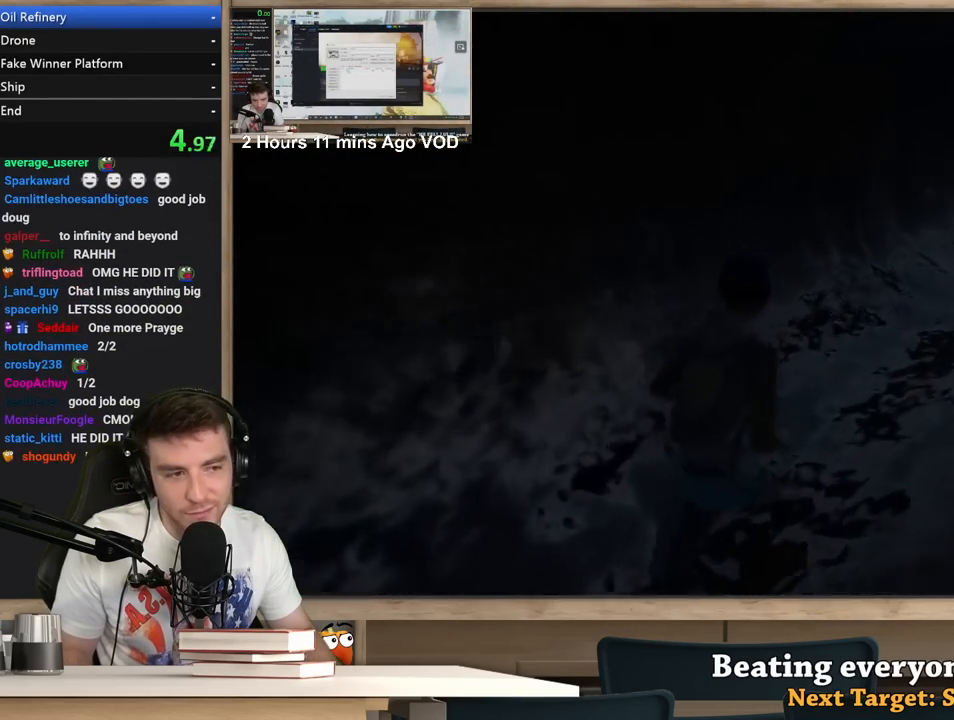
{"keys": ["d", "shift", "w"], "mouse": [], "events": []}
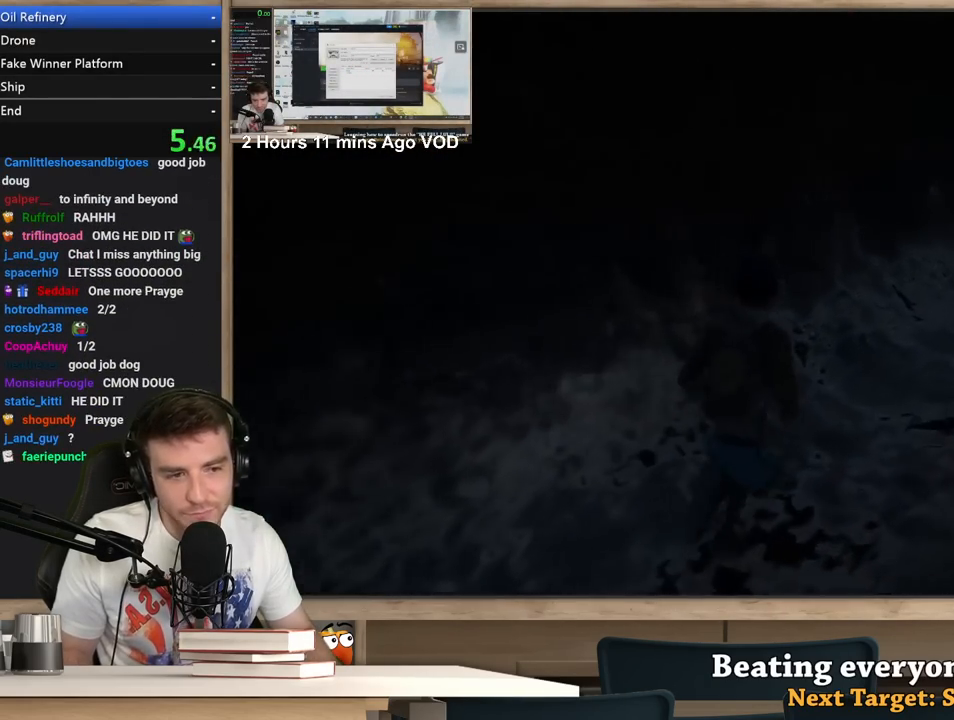
{"keys": ["d", "shift", "w"], "mouse": [], "events": []}
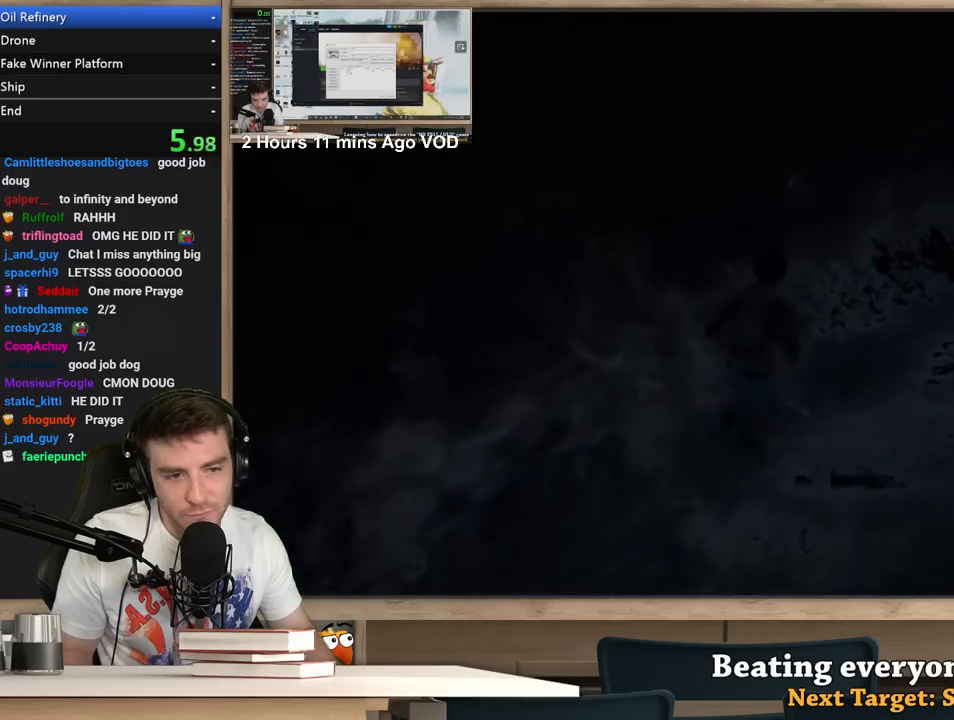
{"keys": ["d", "shift", "w"], "mouse": [], "events": []}
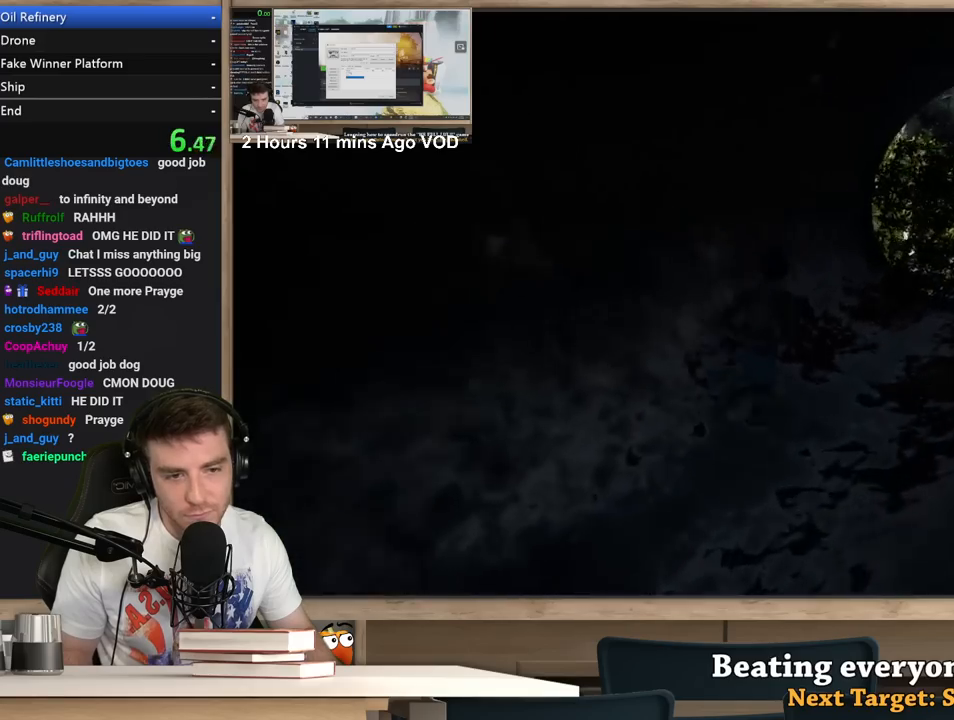
{"keys": ["d", "shift", "w"], "mouse": [], "events": []}
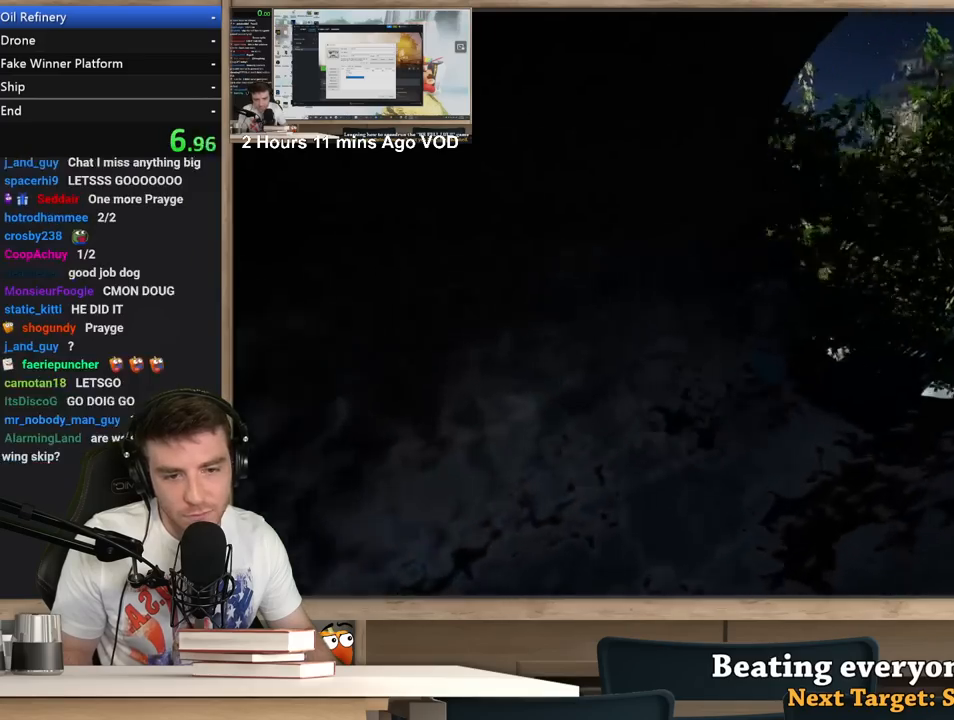
{"keys": ["d", "shift", "w"], "mouse": [], "events": []}
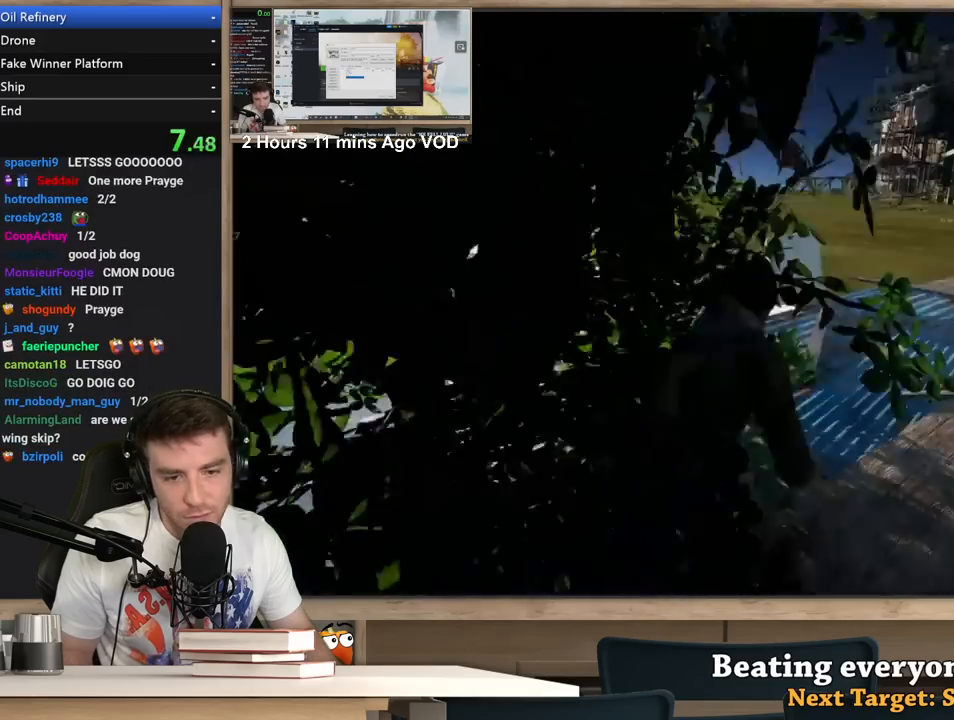
{"keys": ["d", "shift", "w"], "mouse": [], "events": []}
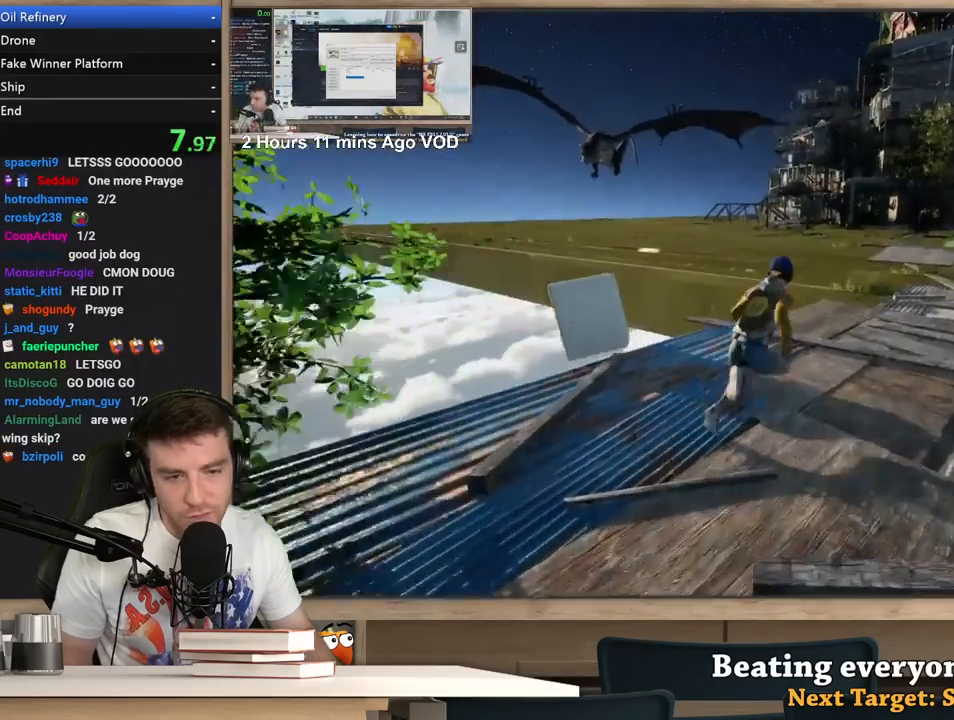
{"keys": ["d", "shift", "w"], "mouse": [], "events": []}
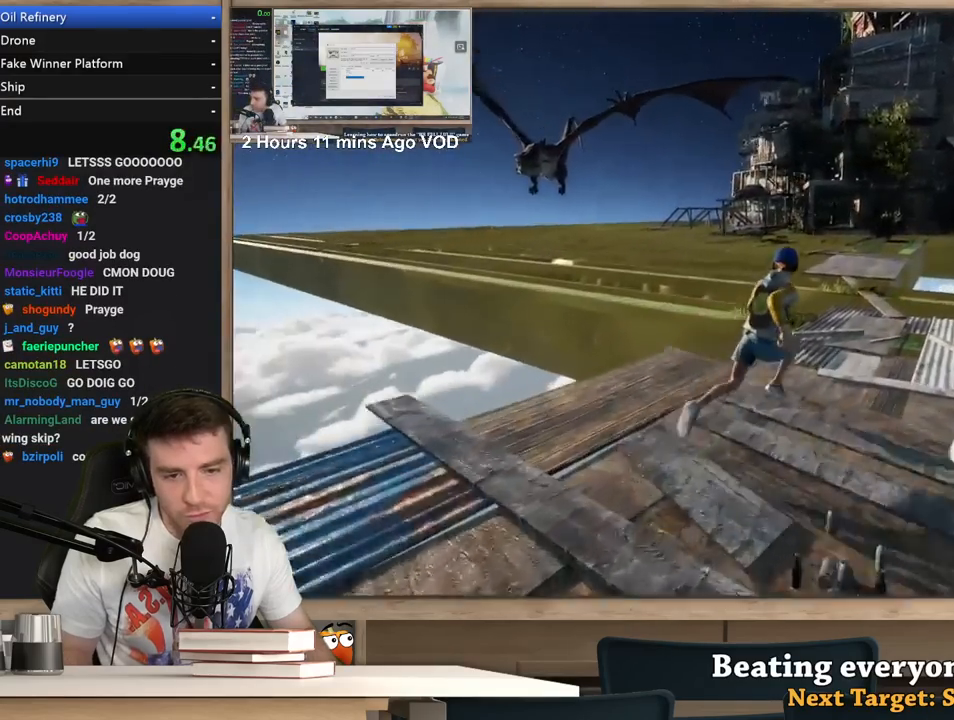
{"keys": ["shift", "w"], "mouse": [], "events": [[383, "d", "up"]]}
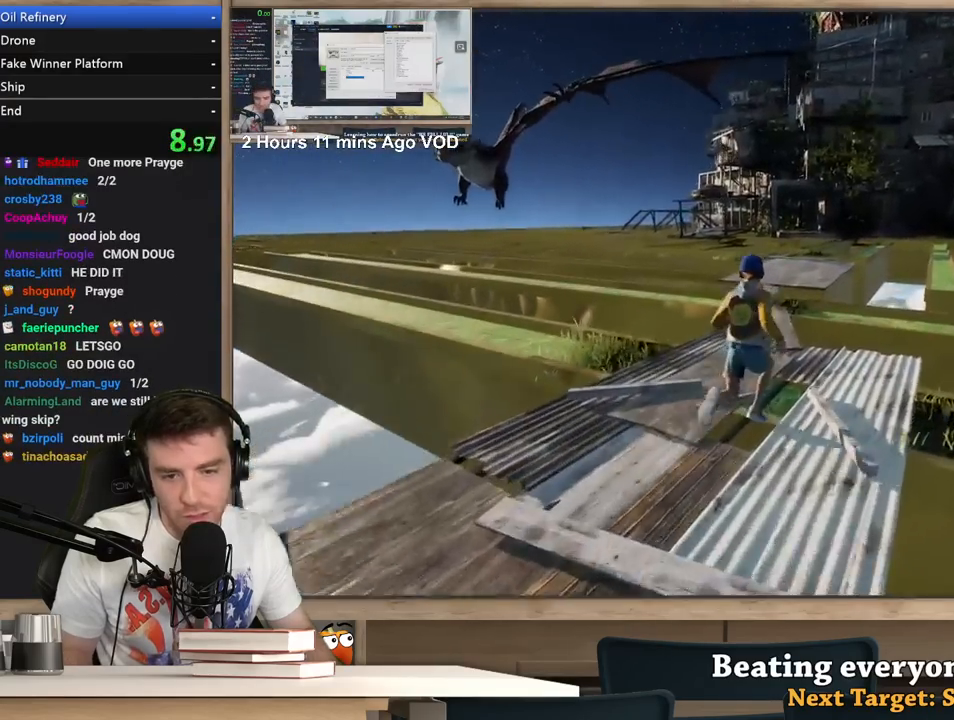
{"keys": ["shift", "w"], "mouse": [], "events": []}
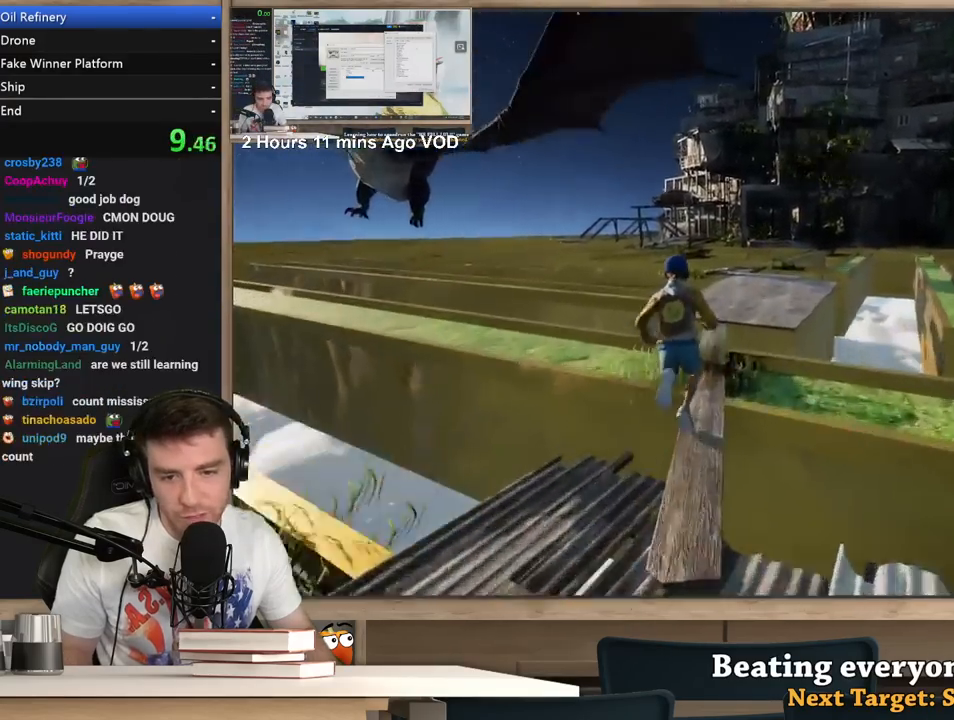
{"keys": ["shift", "w"], "mouse": [], "events": []}
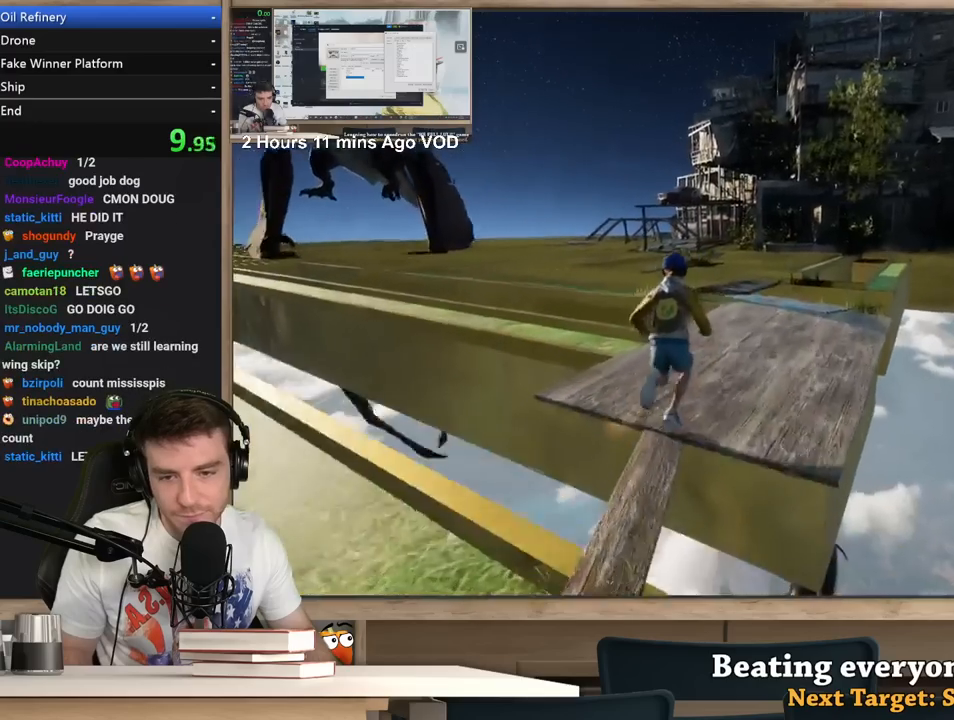
{"keys": ["a", "shift", "w"], "mouse": [], "events": [[50, "a", "down"]]}
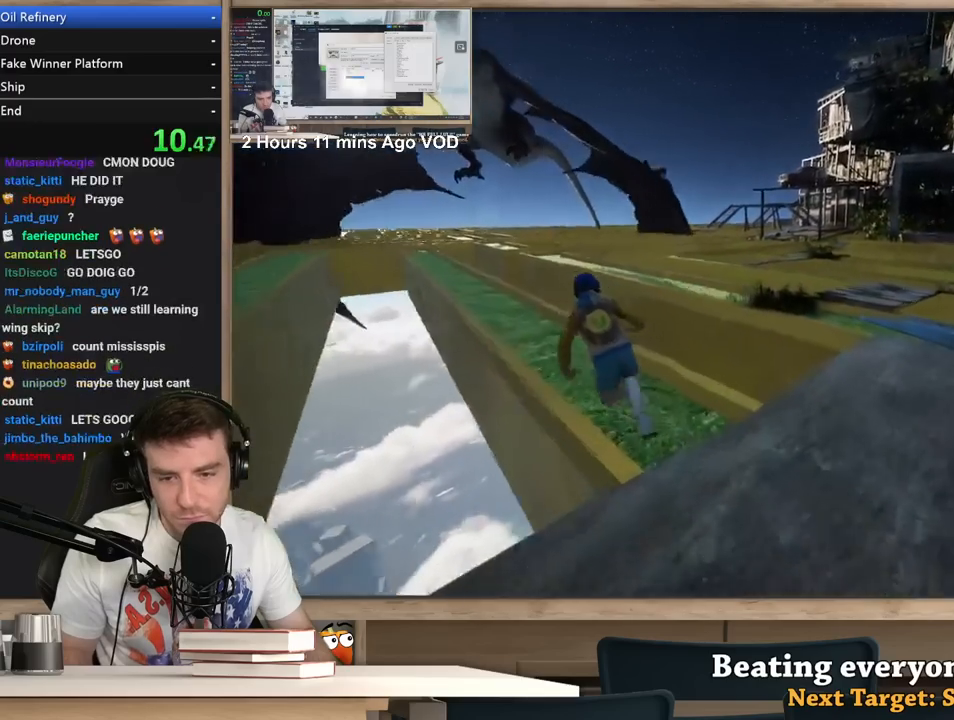
{"keys": ["a", "shift", "w"], "mouse": [], "events": []}
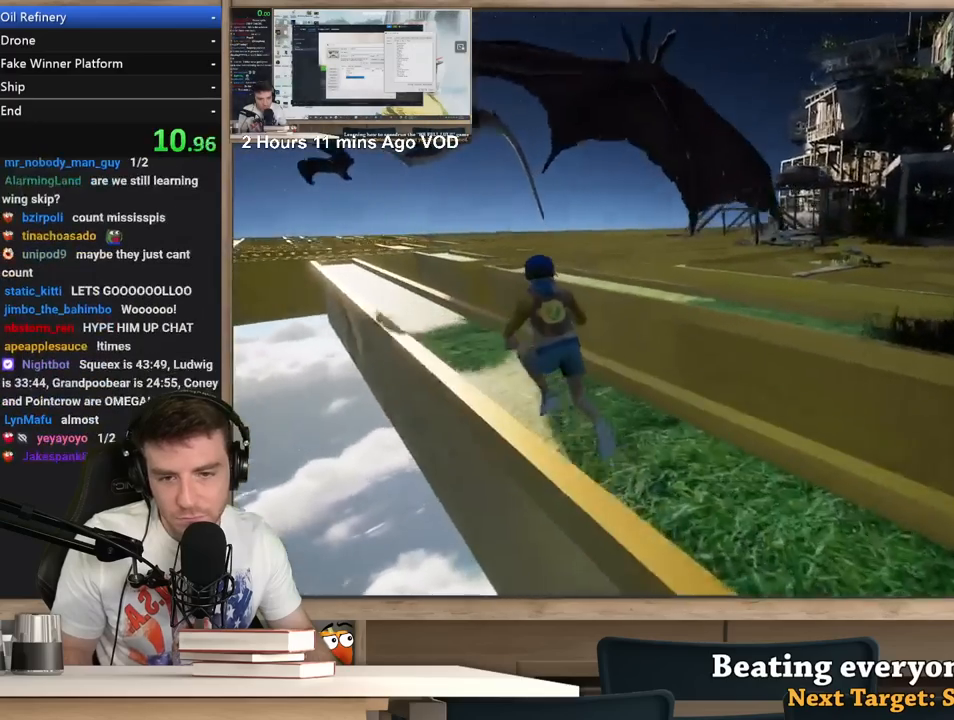
{"keys": [], "mouse": [], "events": [[233, "w", "up"], [267, "a", "up"], [267, "shift", "up"]]}
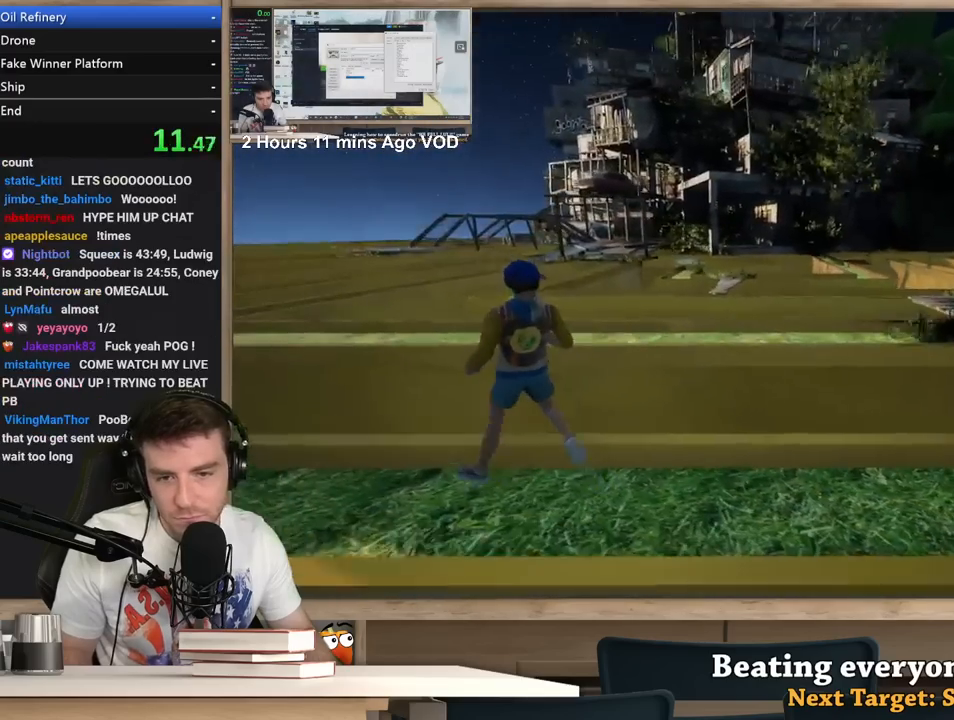
{"keys": [], "mouse": [], "events": [[250, "d", "down"], [433, "d", "up"]]}
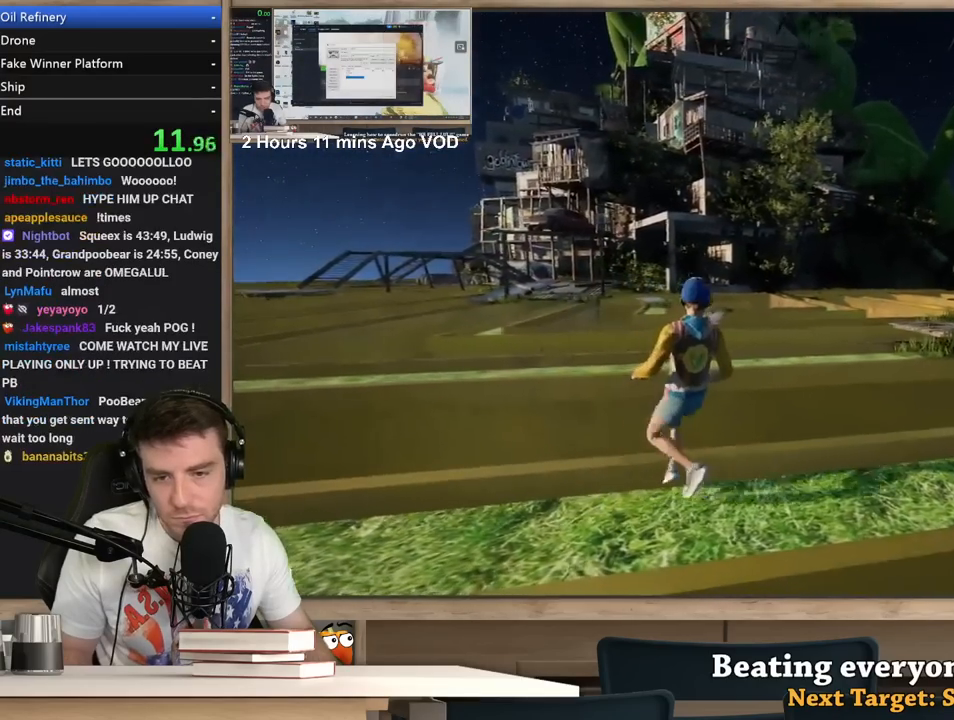
{"keys": ["w"], "mouse": [], "events": [[167, "d", "down"], [217, "d", "up"], [400, "w", "down"]]}
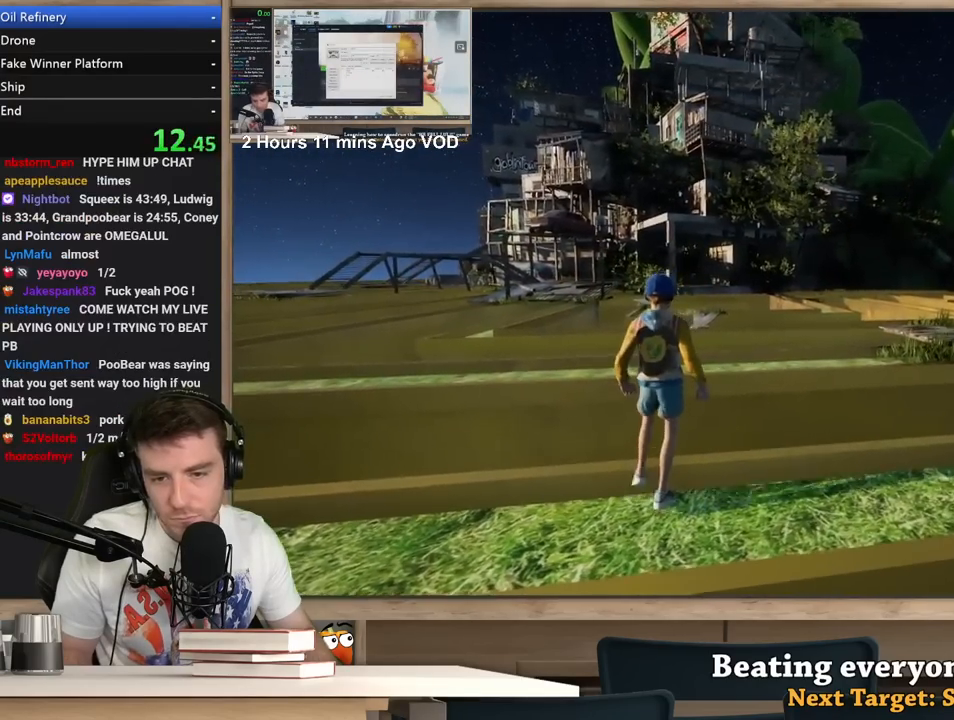
{"keys": [], "mouse": [], "events": [[33, "w", "up"]]}
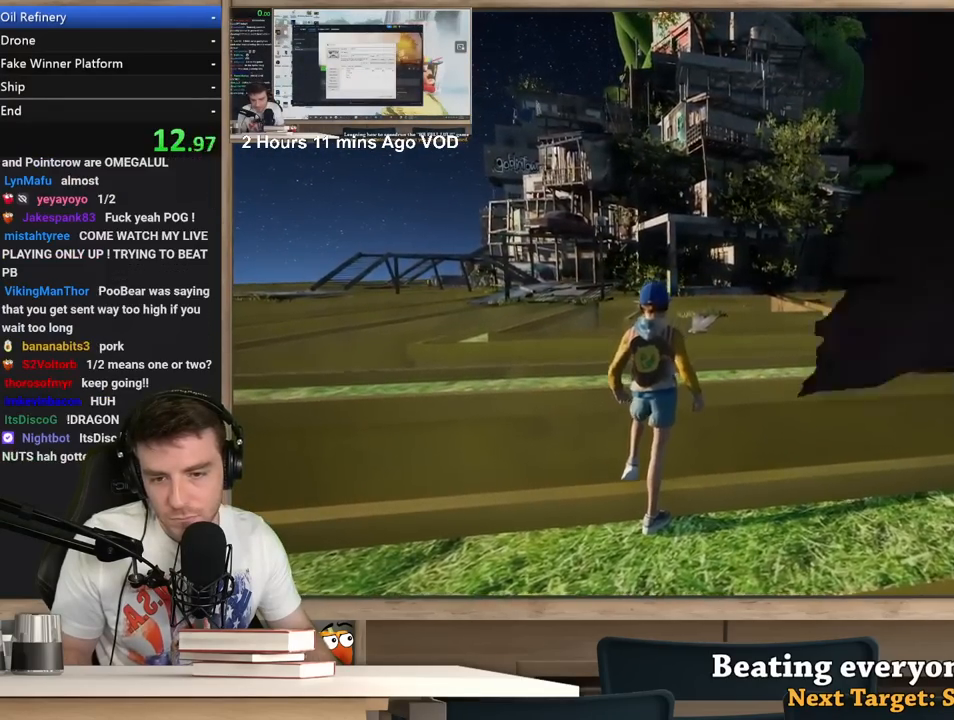
{"keys": [], "mouse": [], "events": [[17, "d", "down"], [100, "d", "up"]]}
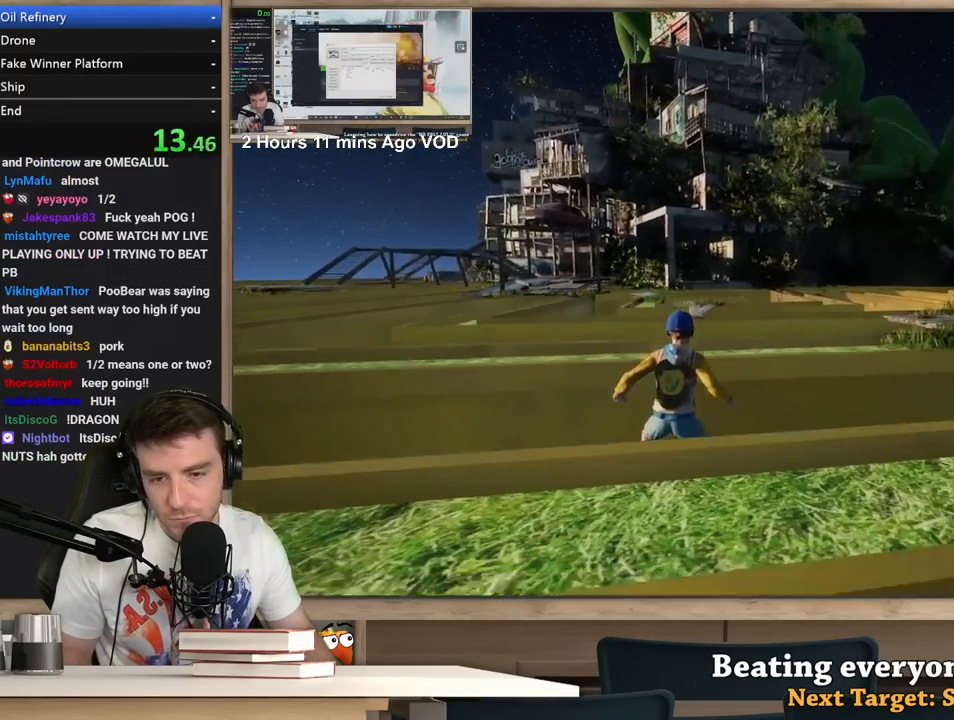
{"keys": [], "mouse": [], "events": []}
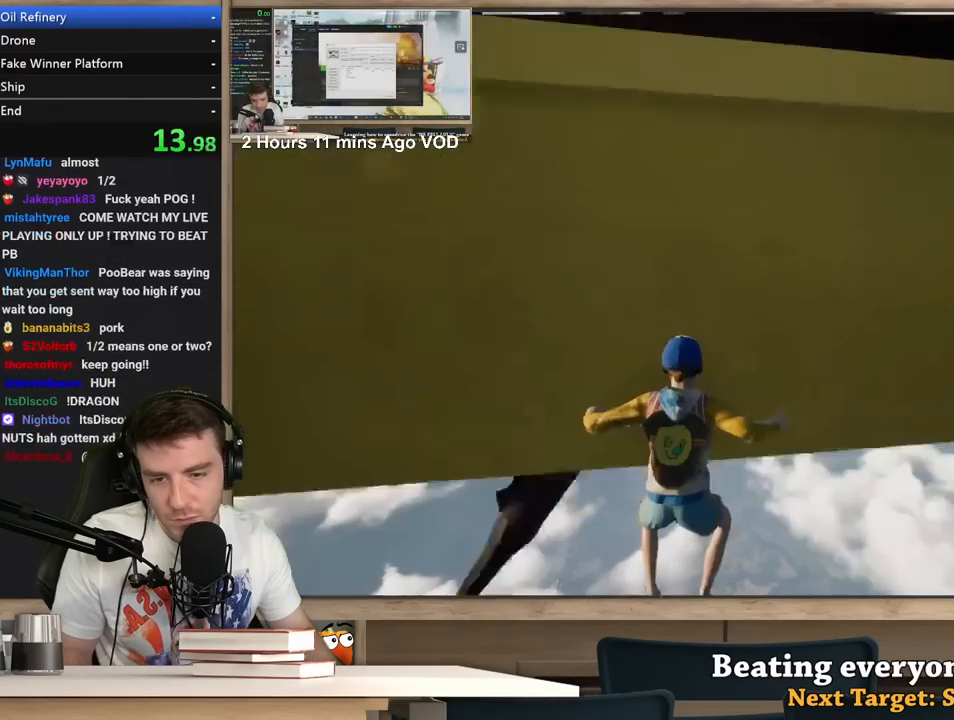
{"keys": [], "mouse": [], "events": []}
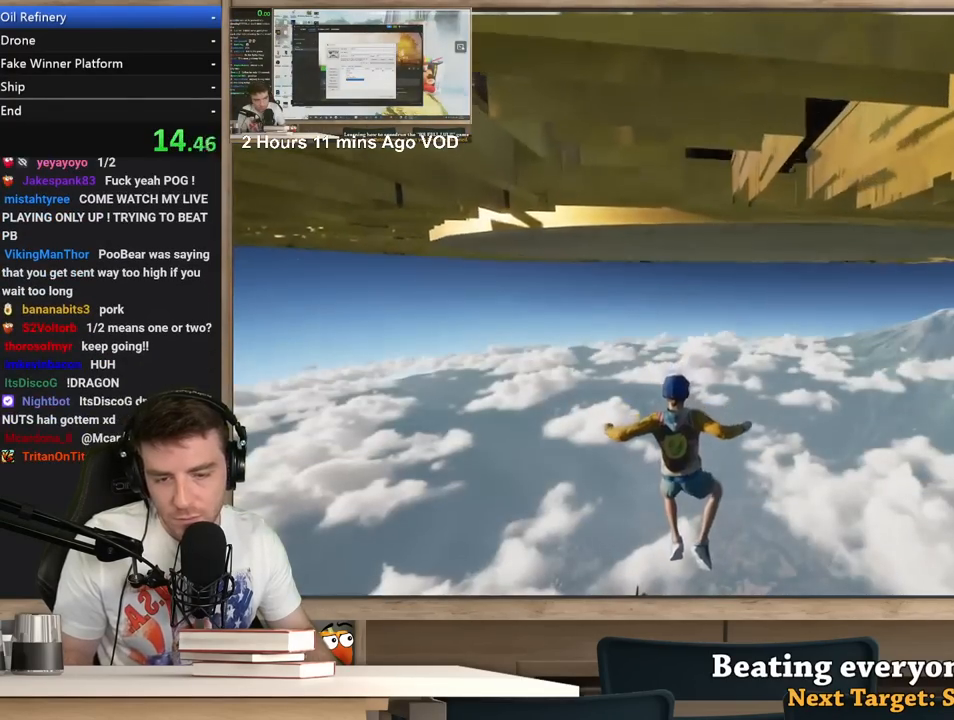
{"keys": [], "mouse": [], "events": []}
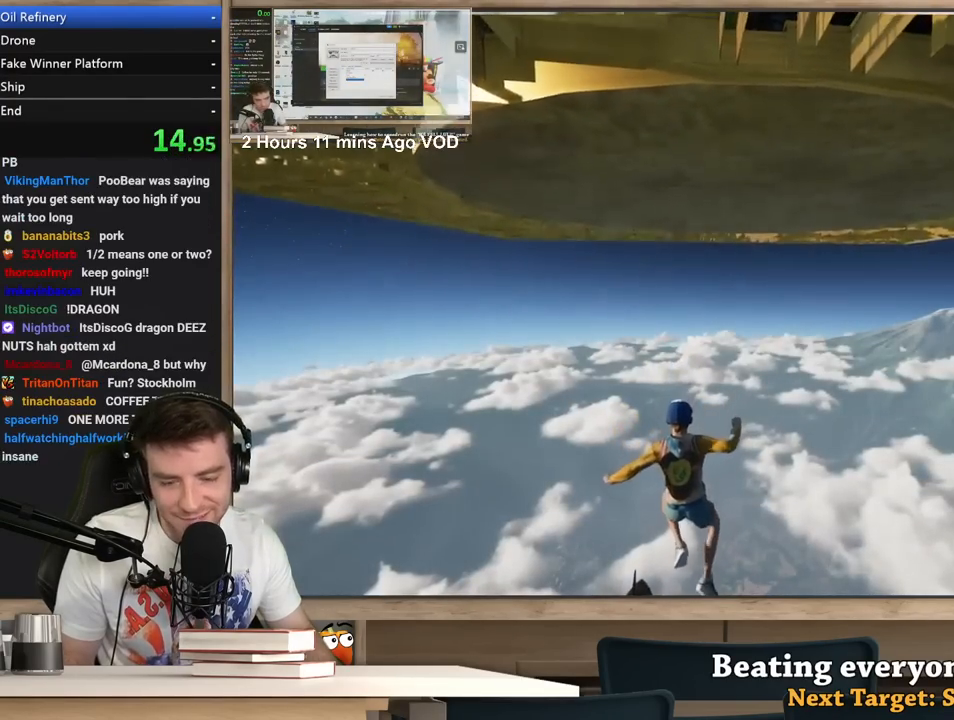
{"keys": [], "mouse": [], "events": []}
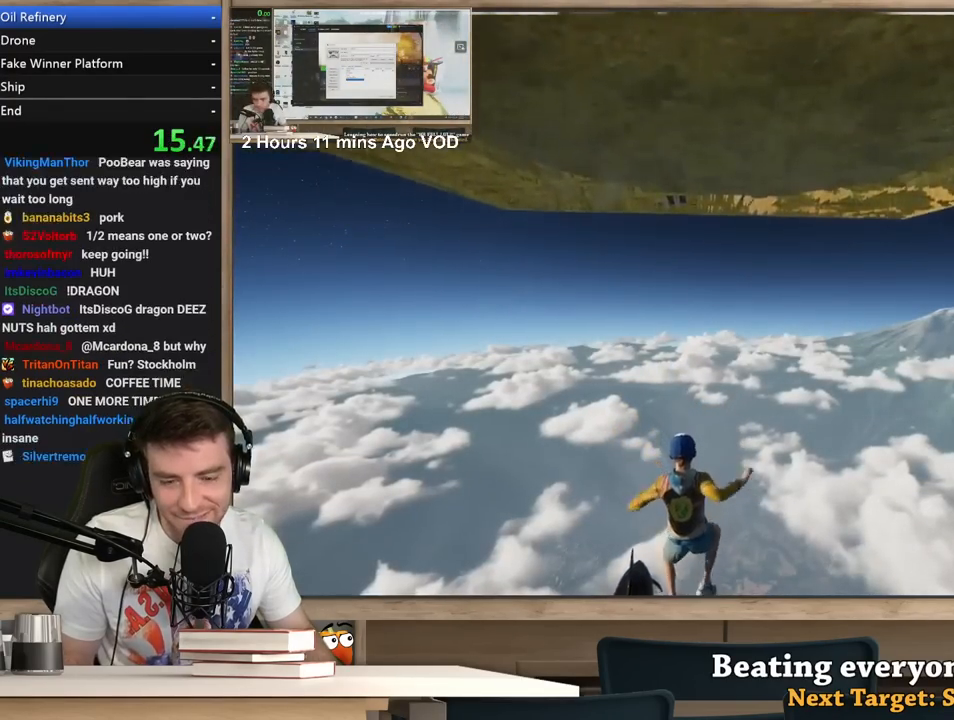
{"keys": [], "mouse": [], "events": []}
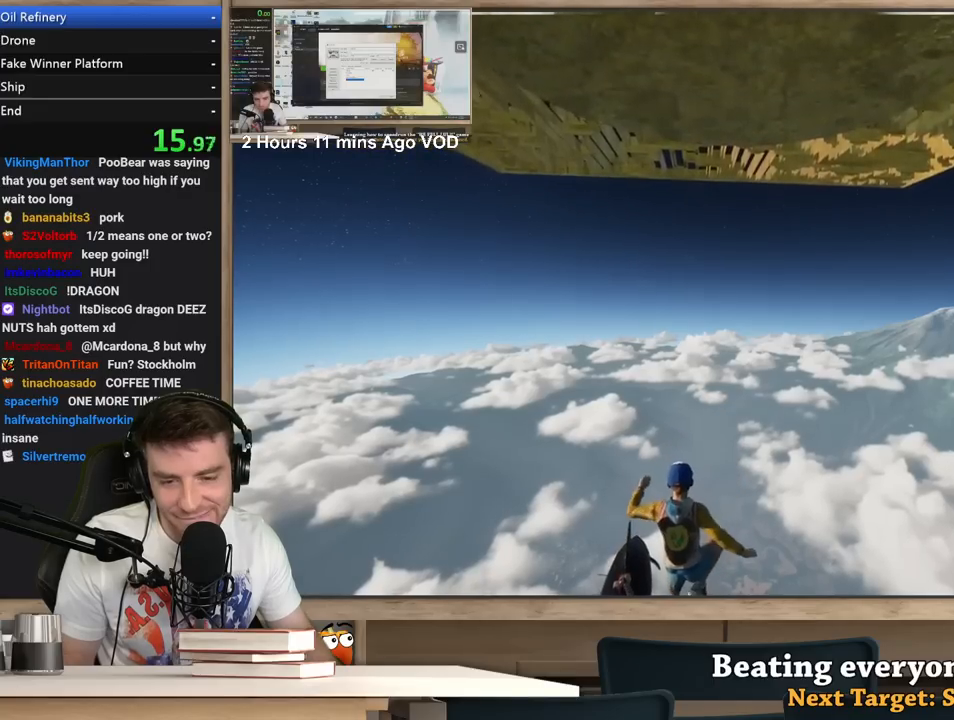
{"keys": [], "mouse": [], "events": []}
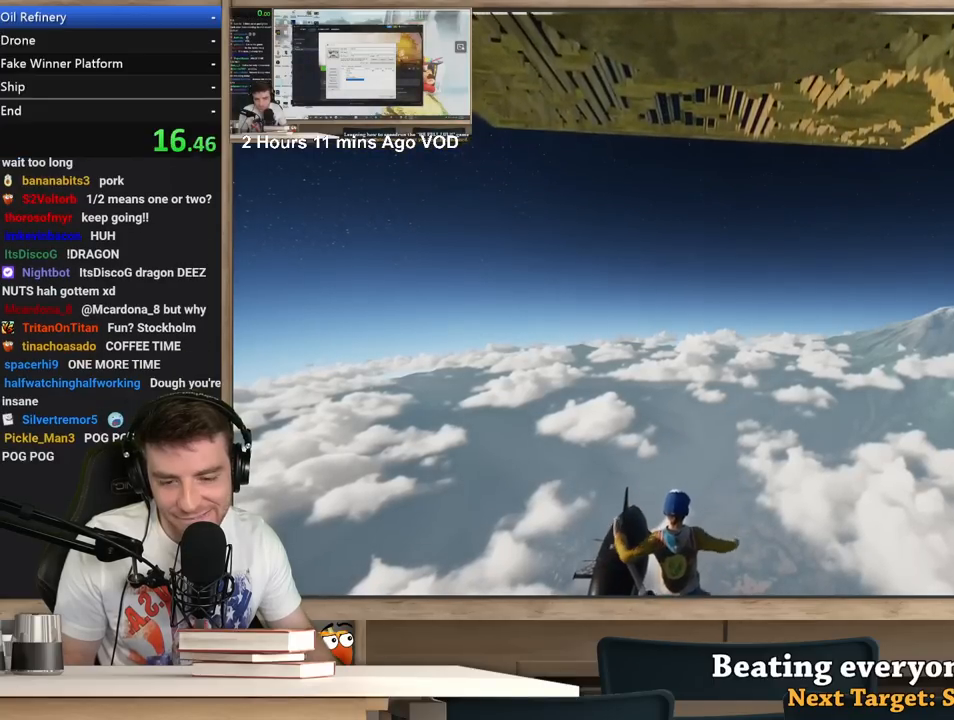
{"keys": [], "mouse": [], "events": []}